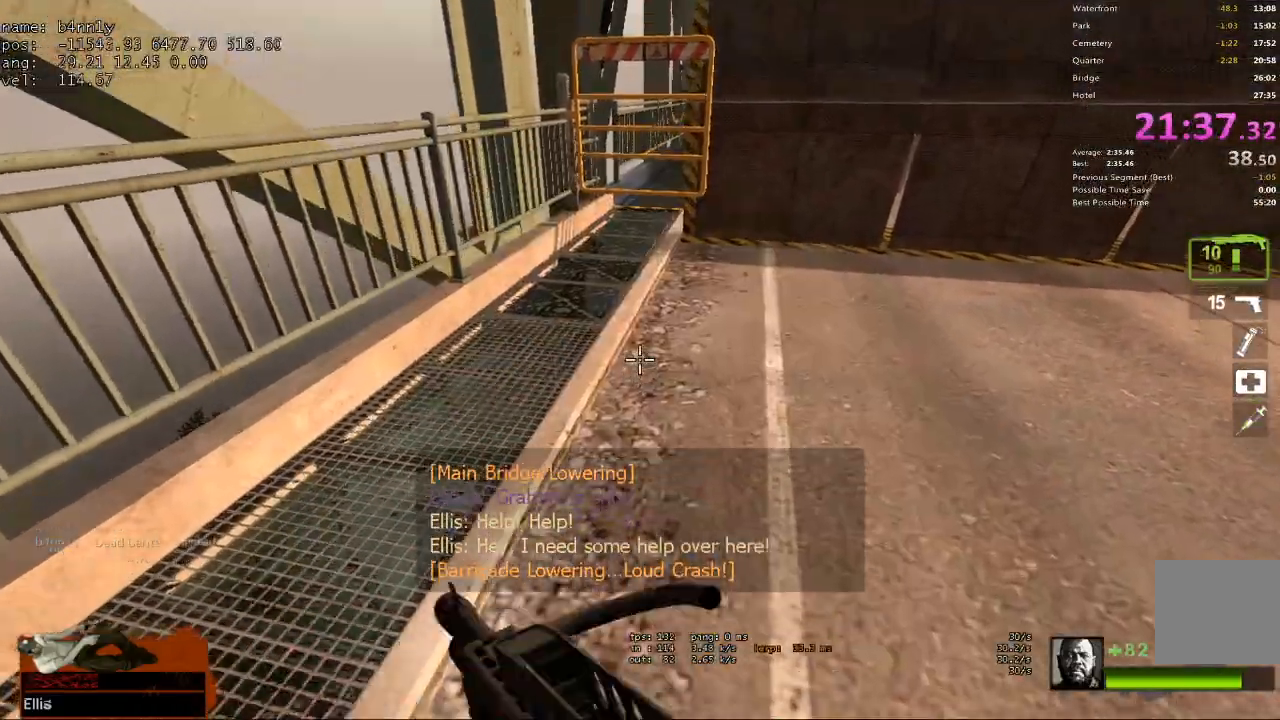
Gameplay with keyboard; each line is a JSON object with the keys held at the frame after it. "events" lists presses ("down") and releases ("up") of "1", "2", "3", "4", "5", "a", "alt", "c", "caps_lock", "ctrl", "d", "e", "f", "g", "q", "r", "s", "shift", "space", "t", "tab", "v", "w", "x" and "z" between this image and that frame as [ms after this image, input, new state], when the widget could be followed in between. No other keys are recorded. Mouse input is not recorded.
{"keys": [], "events": [[117, "w", "up"]]}
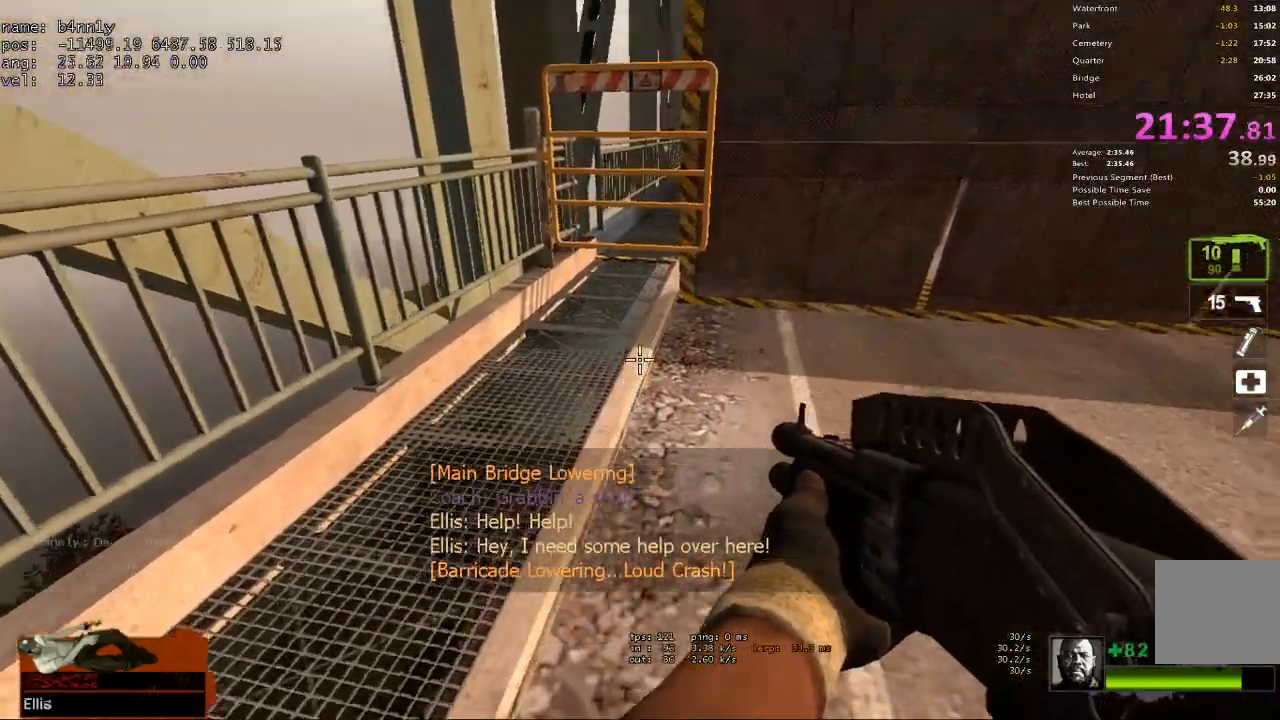
{"keys": [], "events": [[217, "5", "down"], [367, "5", "up"]]}
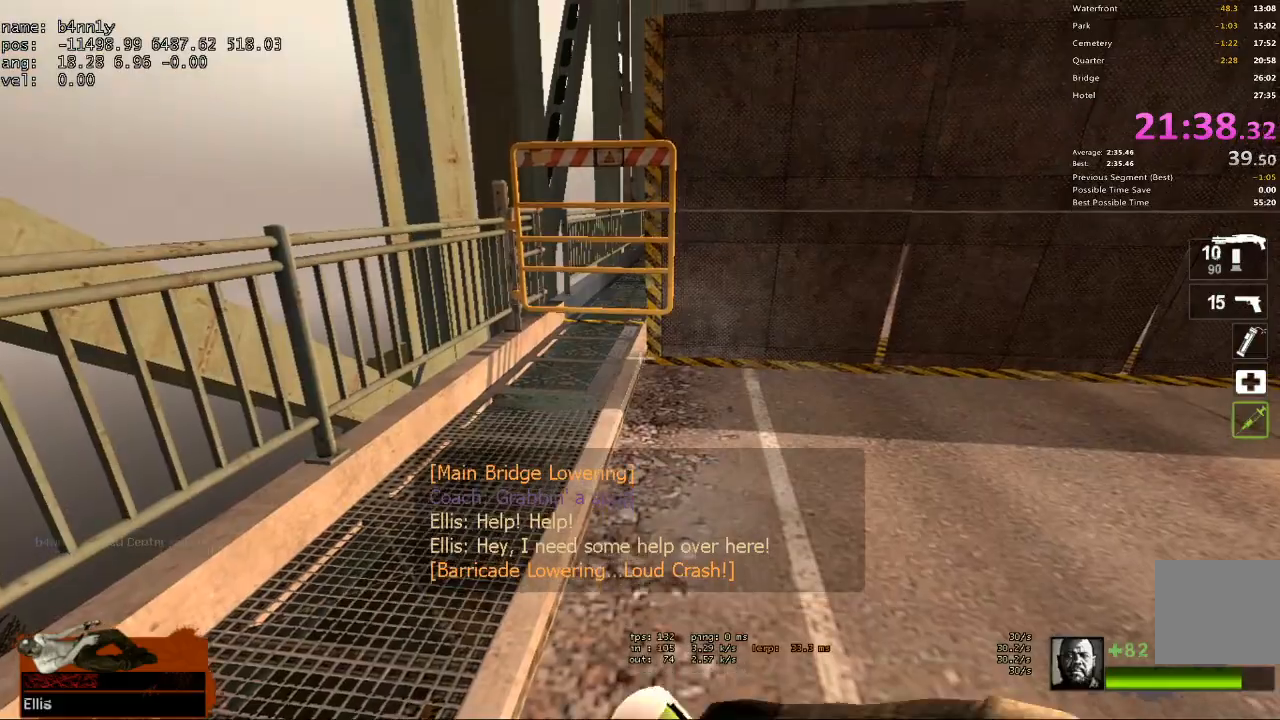
{"keys": [], "events": [[133, "a", "down"], [233, "w", "down"], [283, "a", "up"], [383, "w", "up"]]}
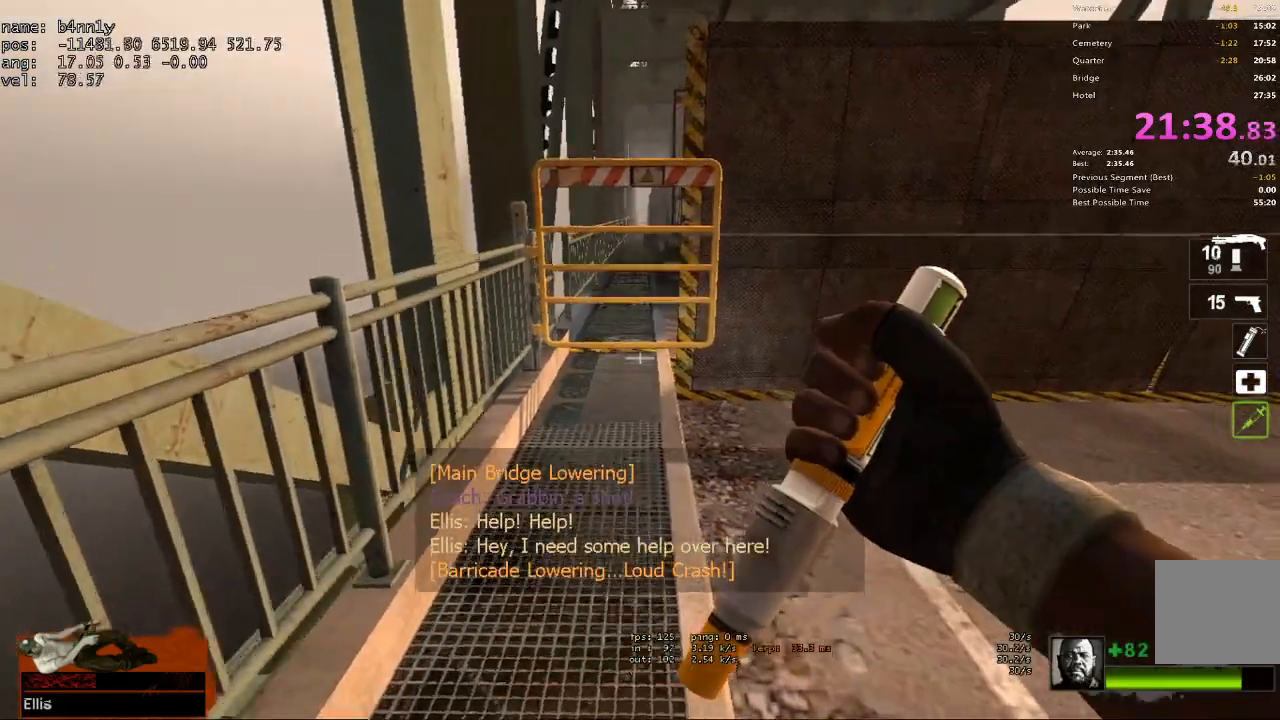
{"keys": [], "events": [[150, "d", "down"], [150, "w", "down"], [200, "d", "up"], [250, "w", "up"]]}
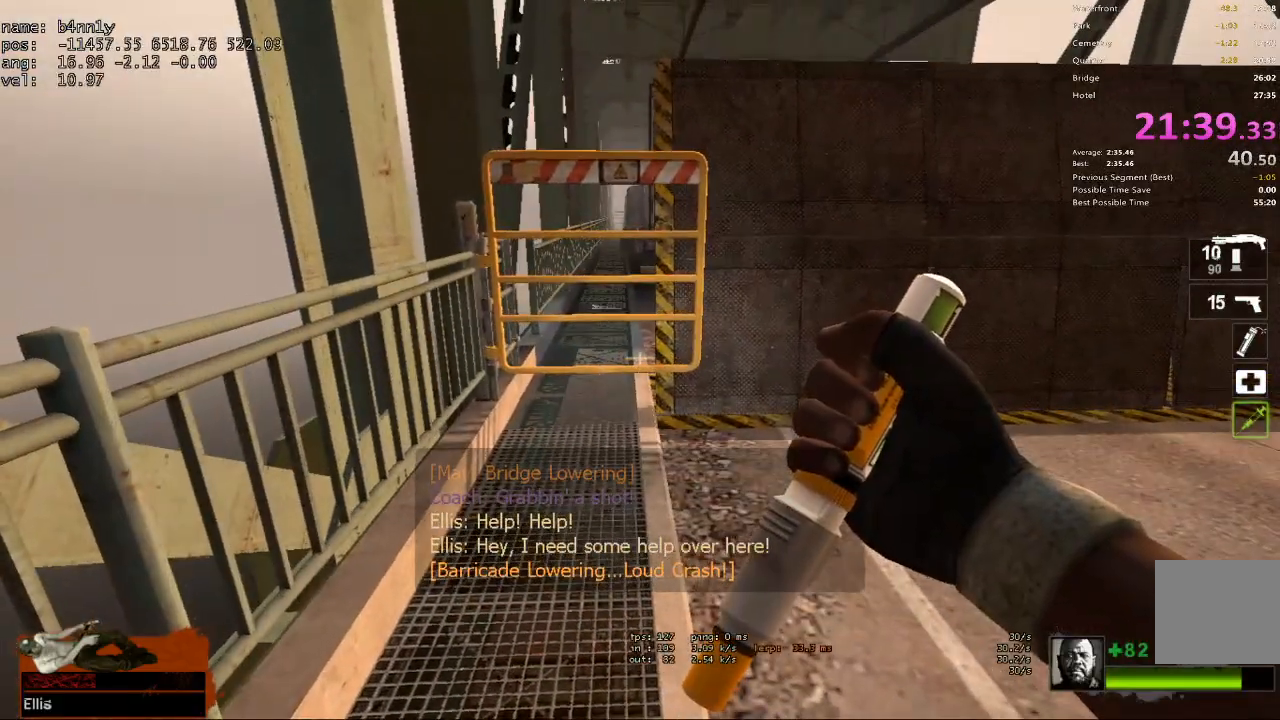
{"keys": [], "events": []}
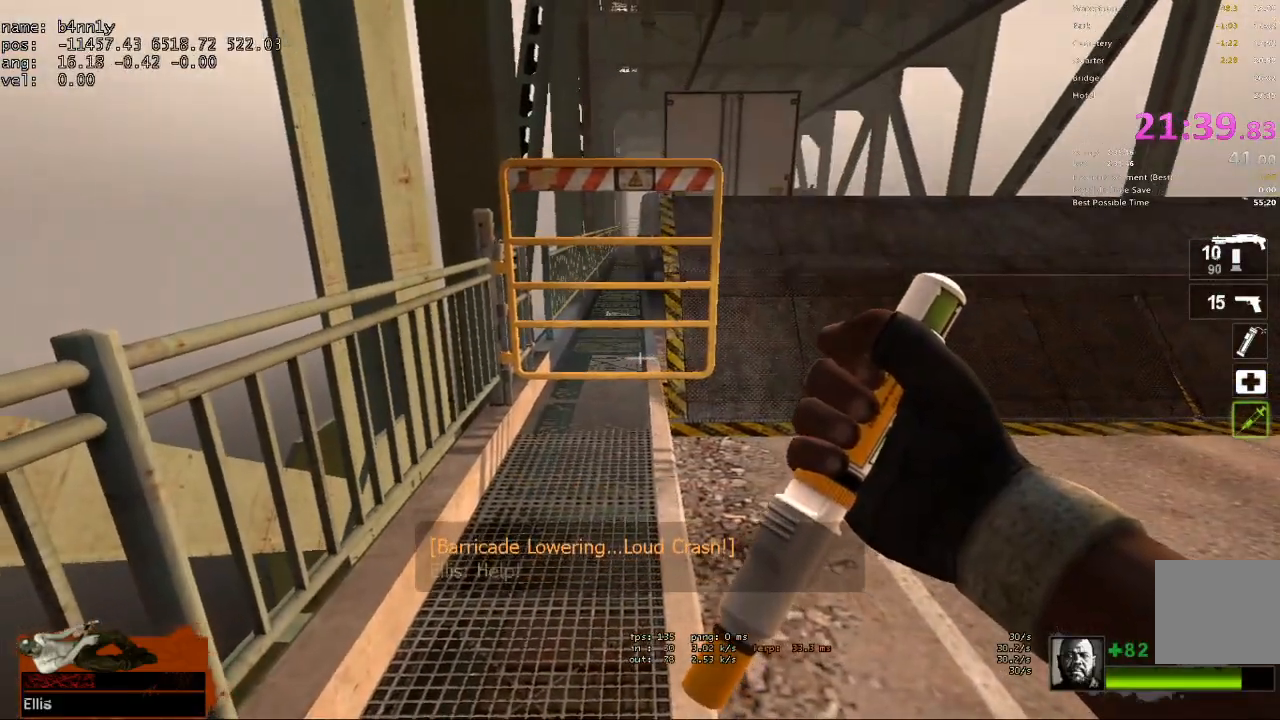
{"keys": [], "events": []}
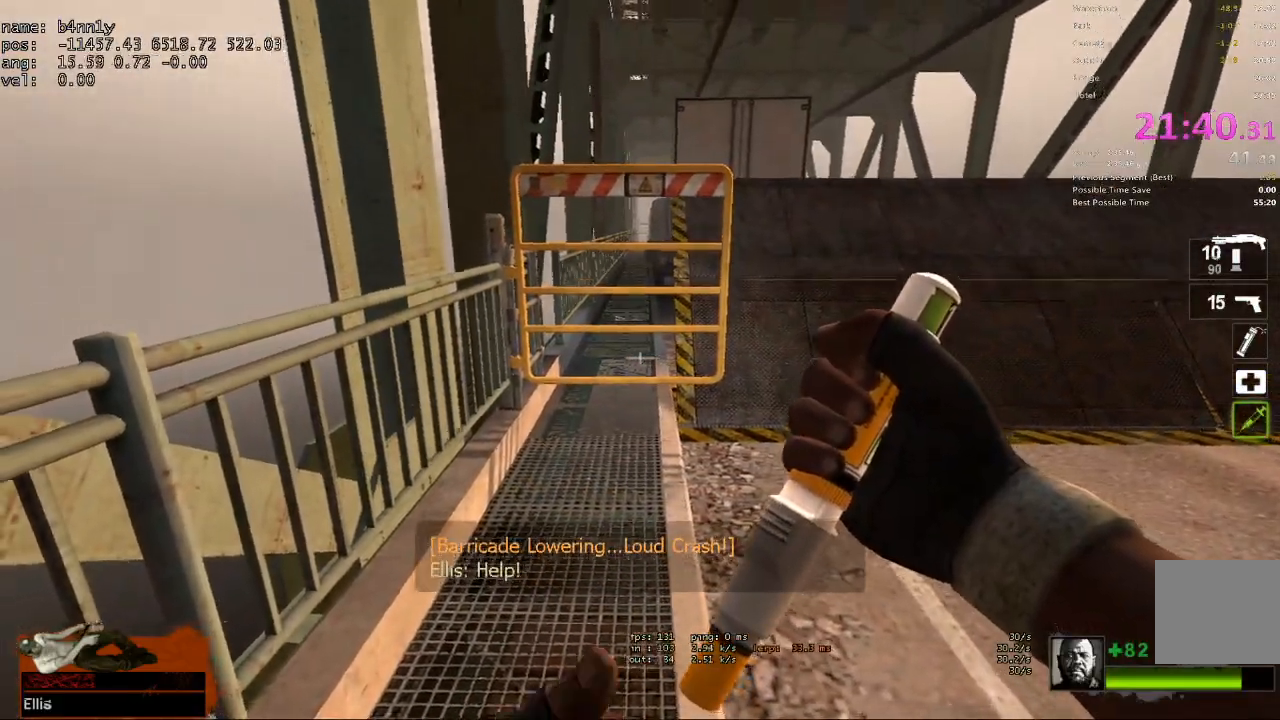
{"keys": ["w"], "events": [[100, "w", "down"]]}
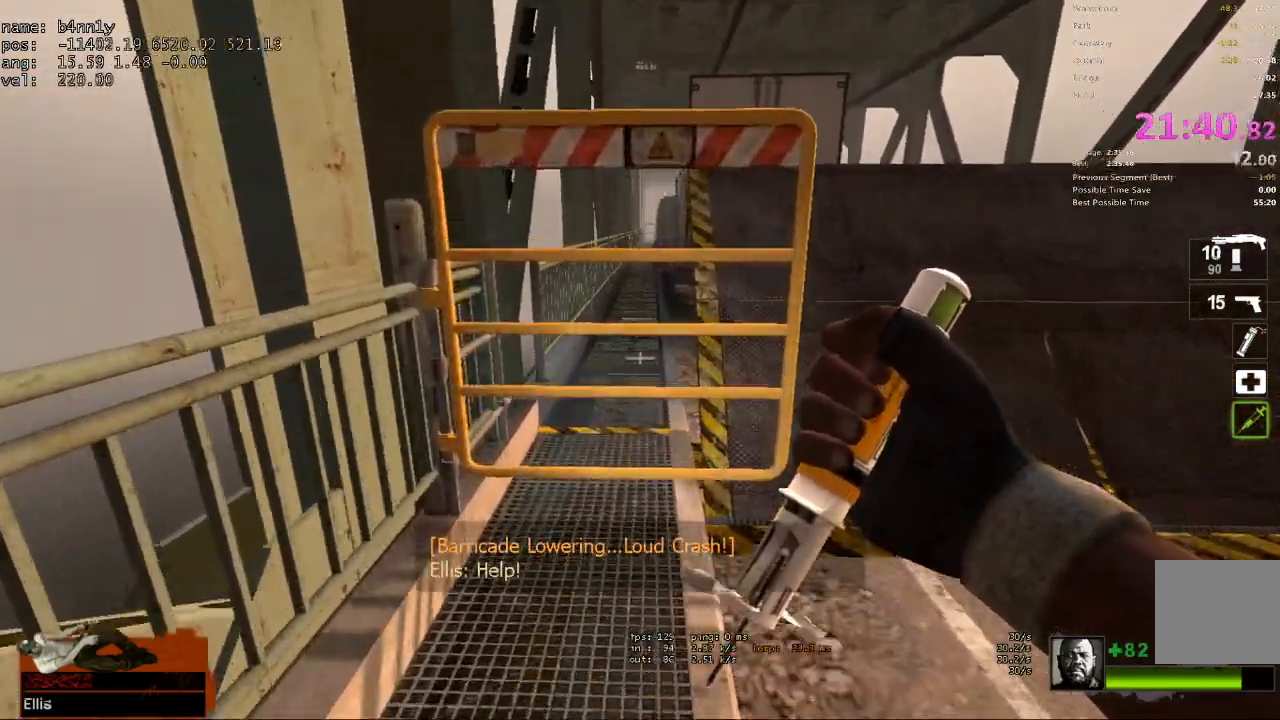
{"keys": ["w"], "events": []}
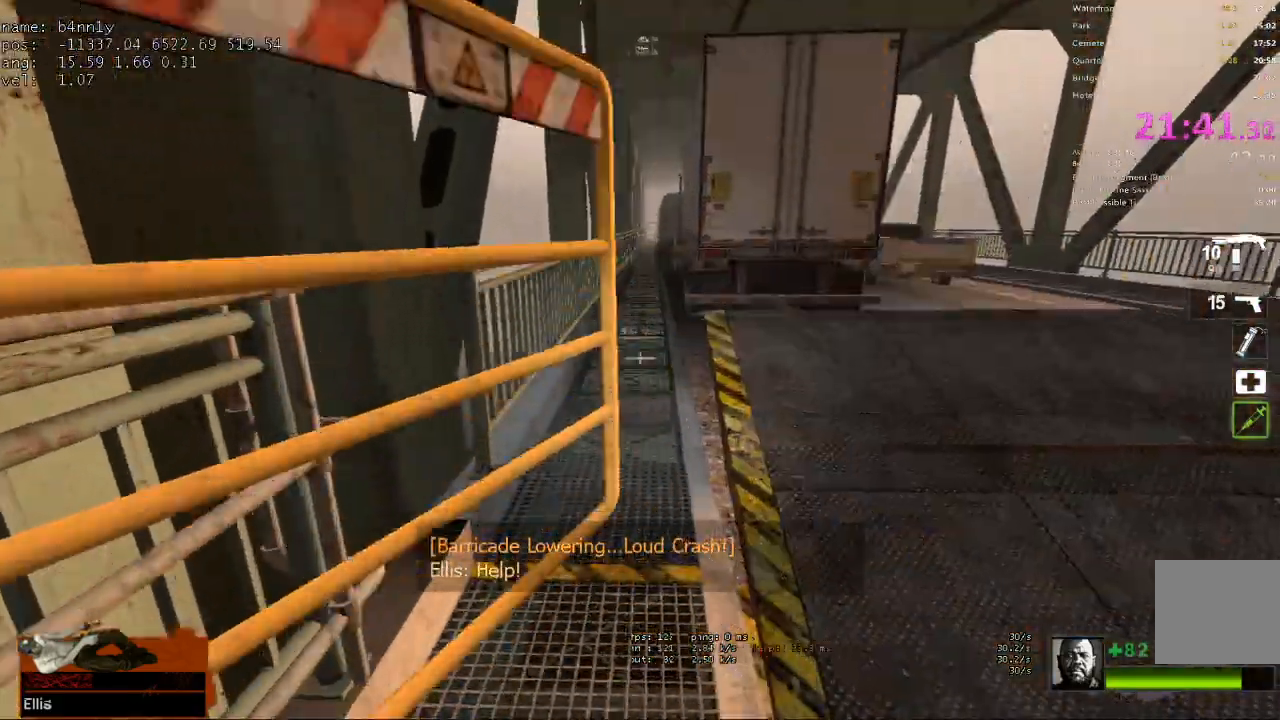
{"keys": ["w"], "events": []}
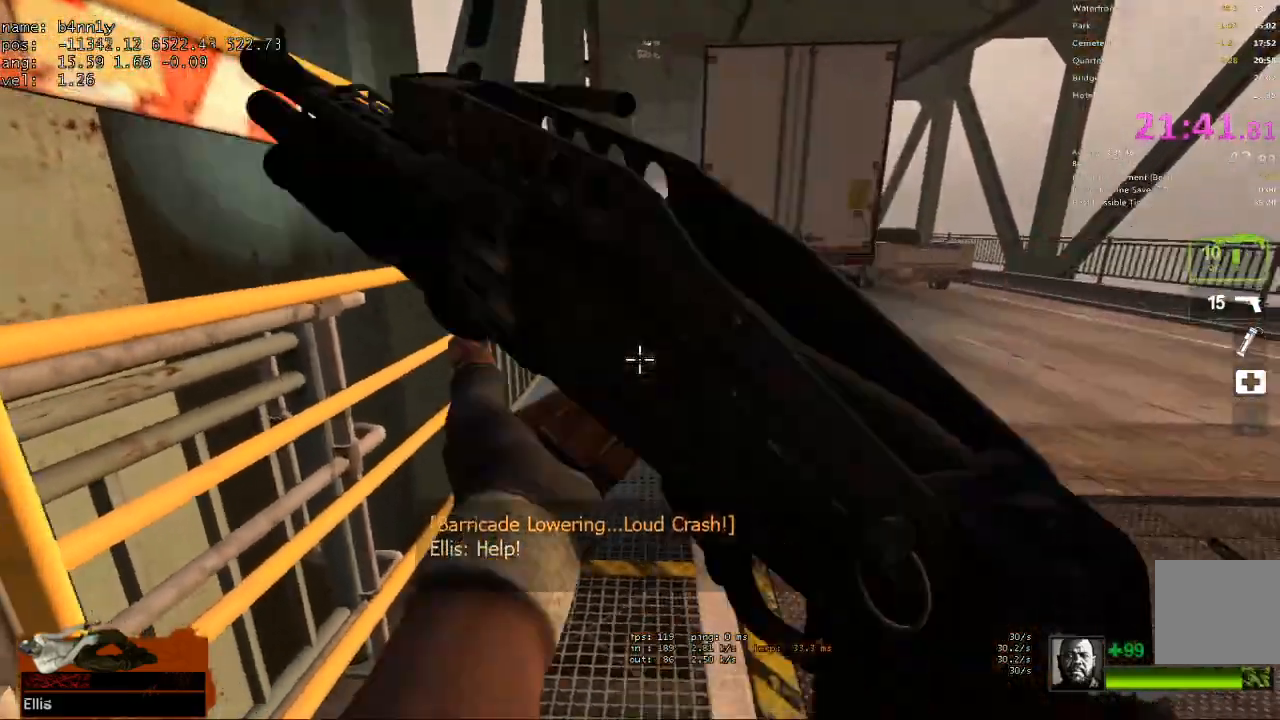
{"keys": ["w"], "events": []}
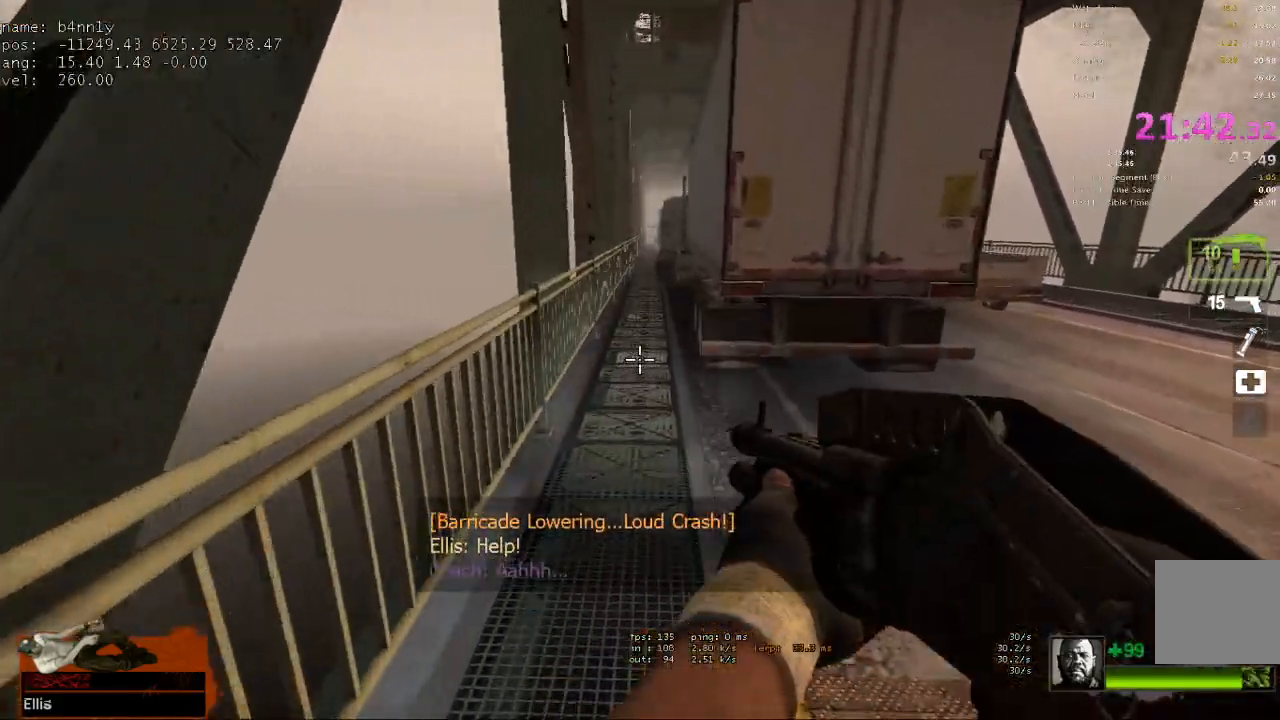
{"keys": ["w"], "events": []}
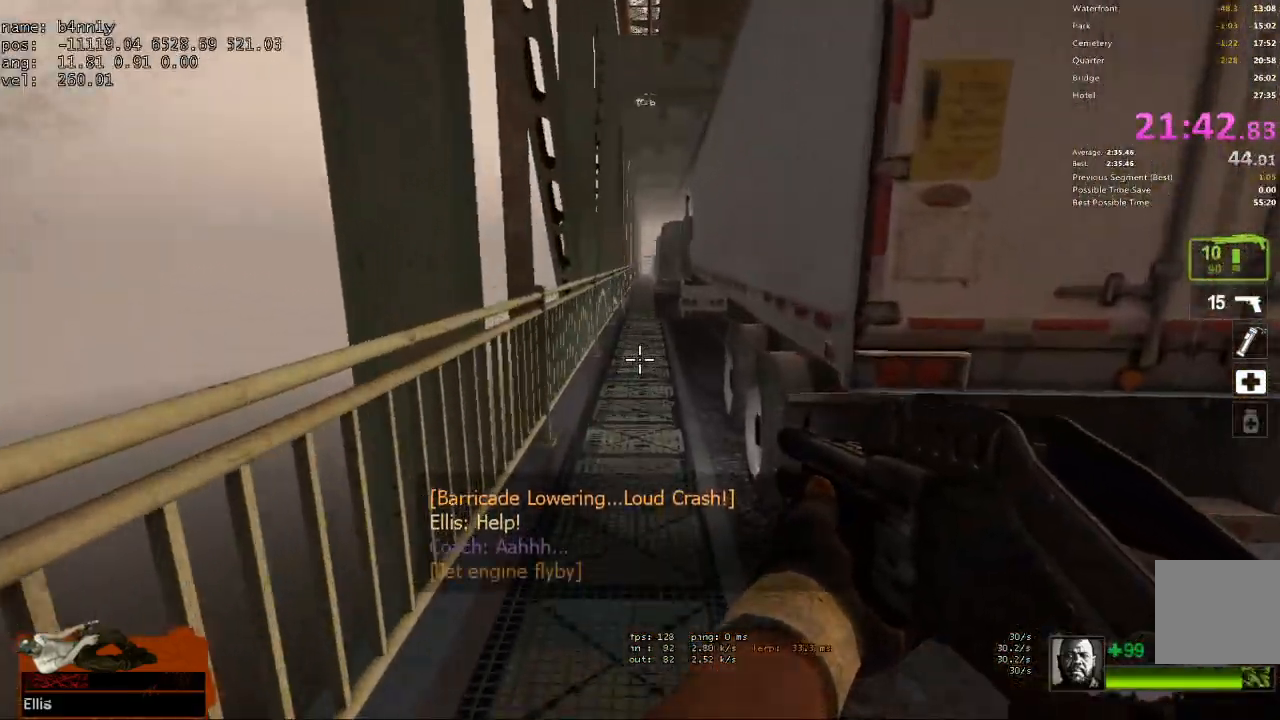
{"keys": ["w"], "events": []}
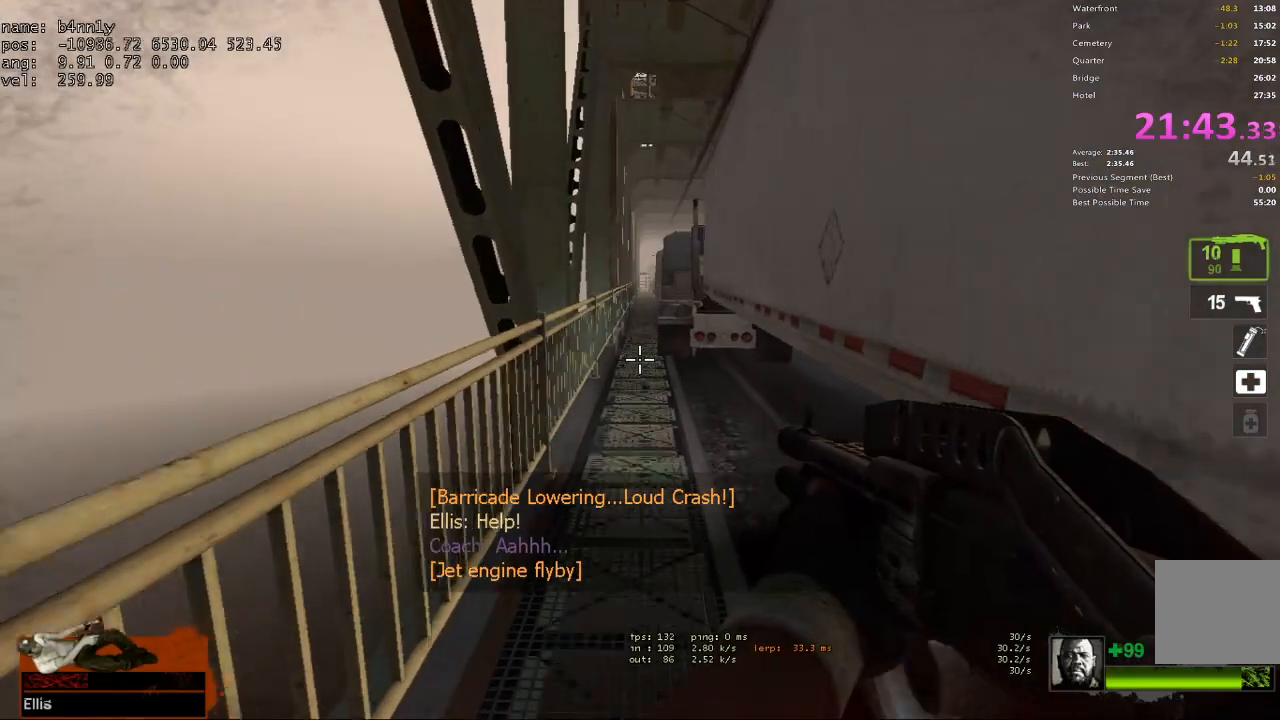
{"keys": ["w"], "events": []}
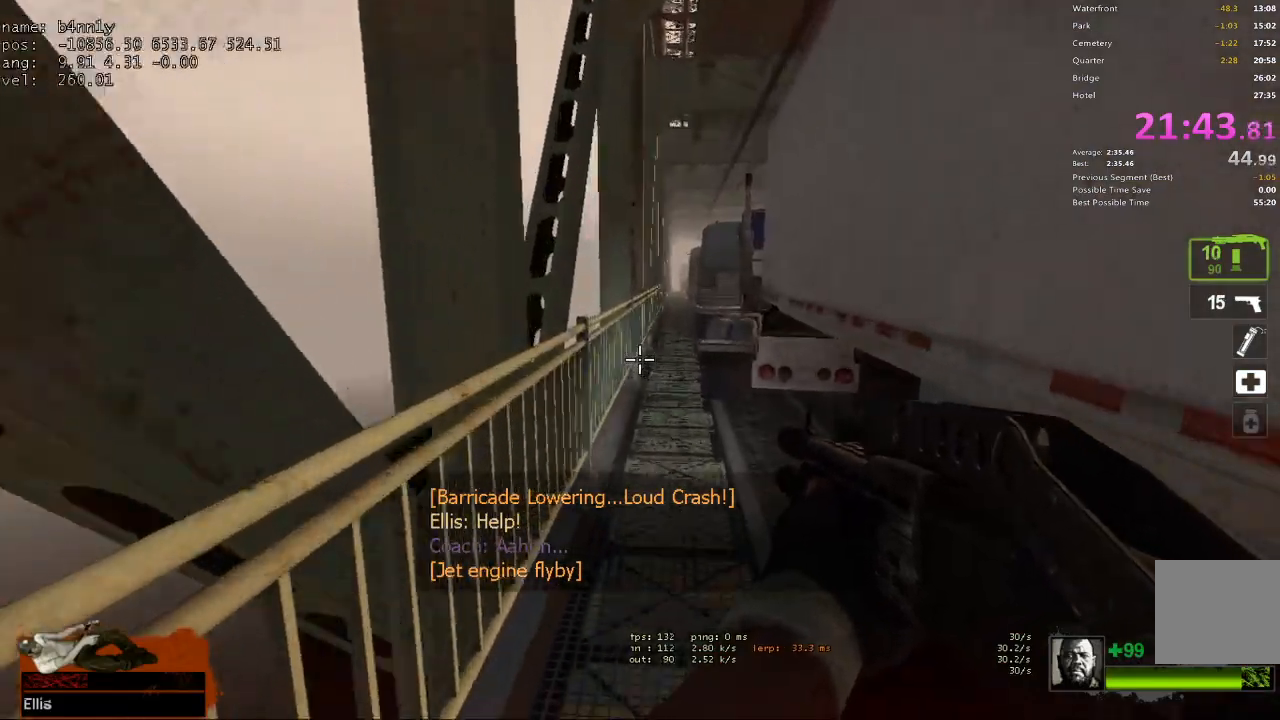
{"keys": ["w"], "events": []}
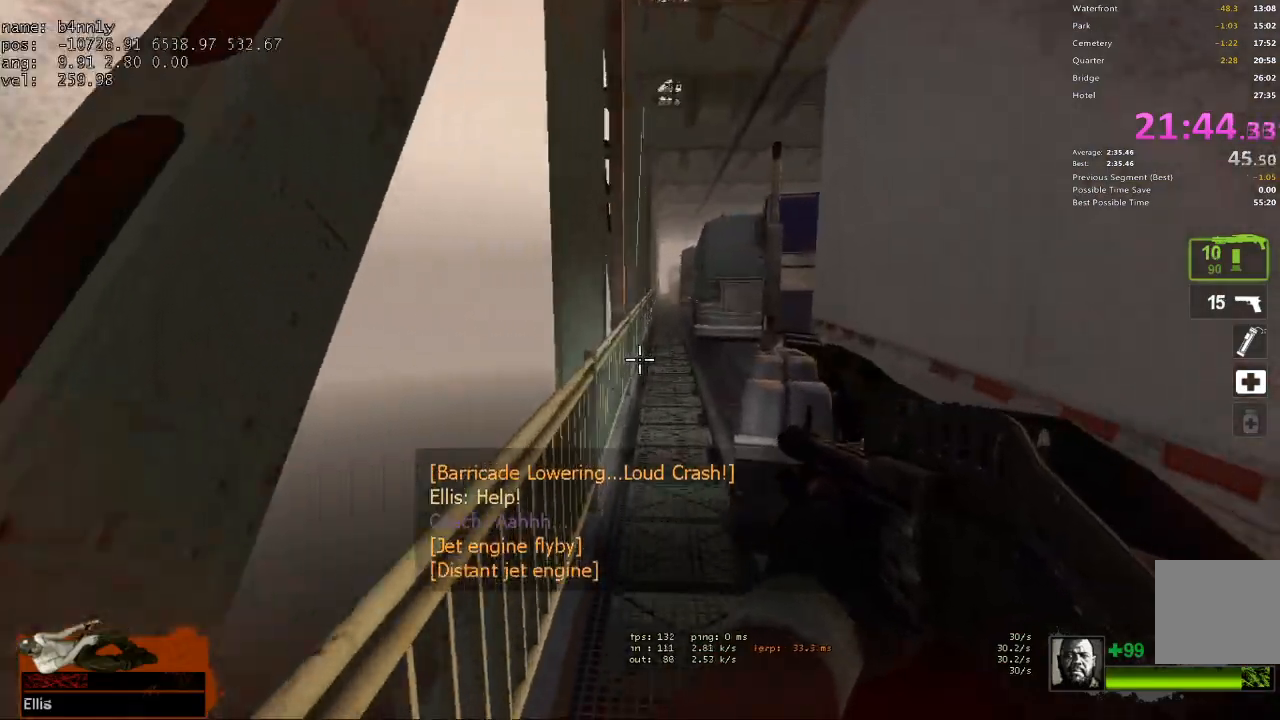
{"keys": ["w"], "events": []}
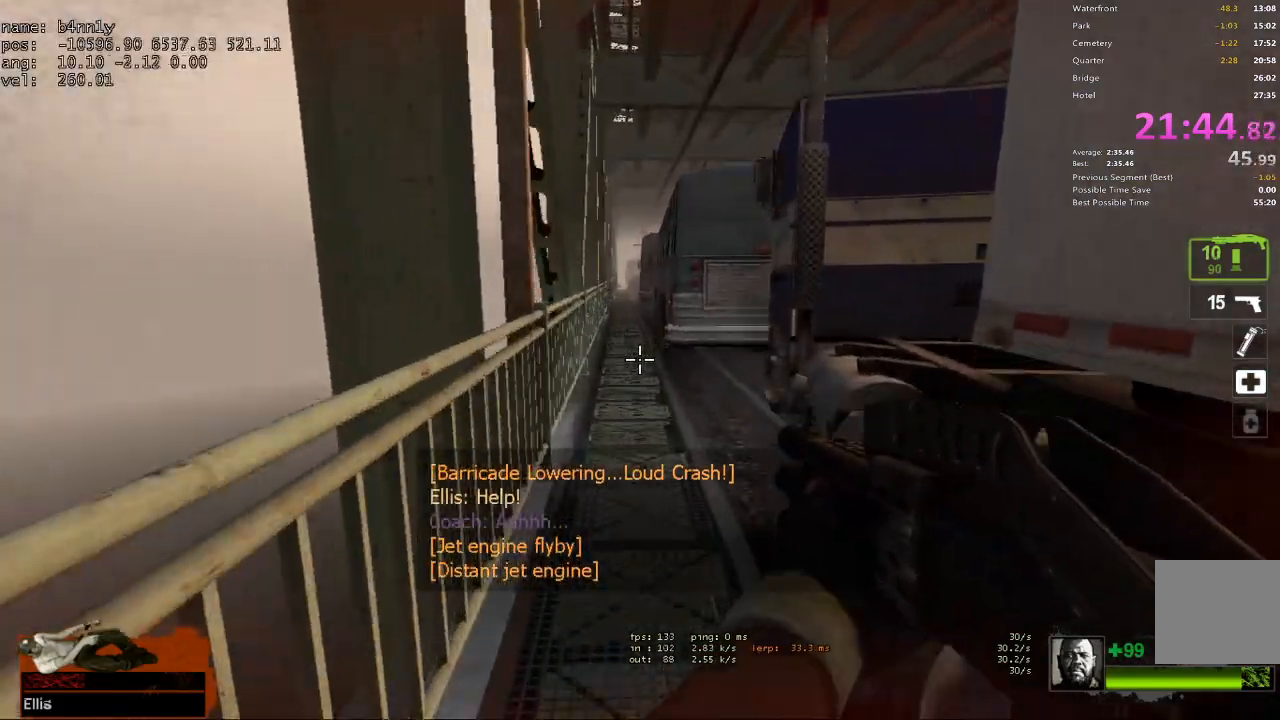
{"keys": ["w"], "events": []}
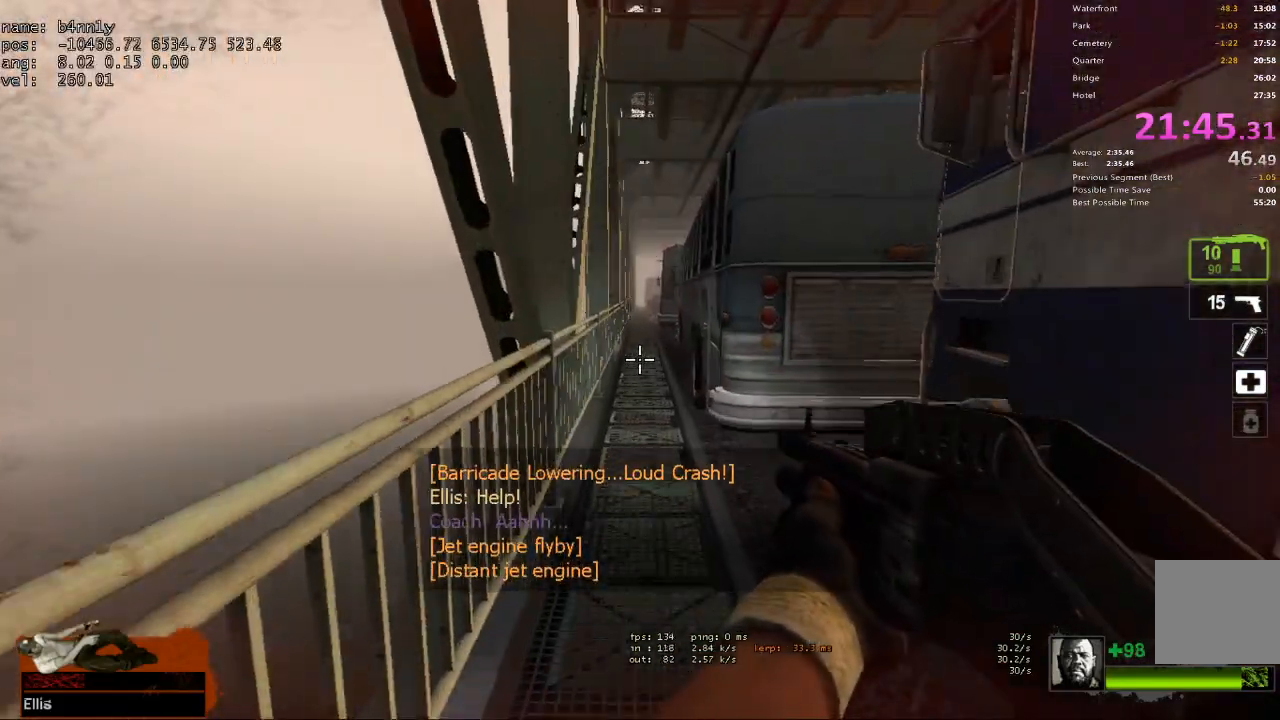
{"keys": ["w"], "events": []}
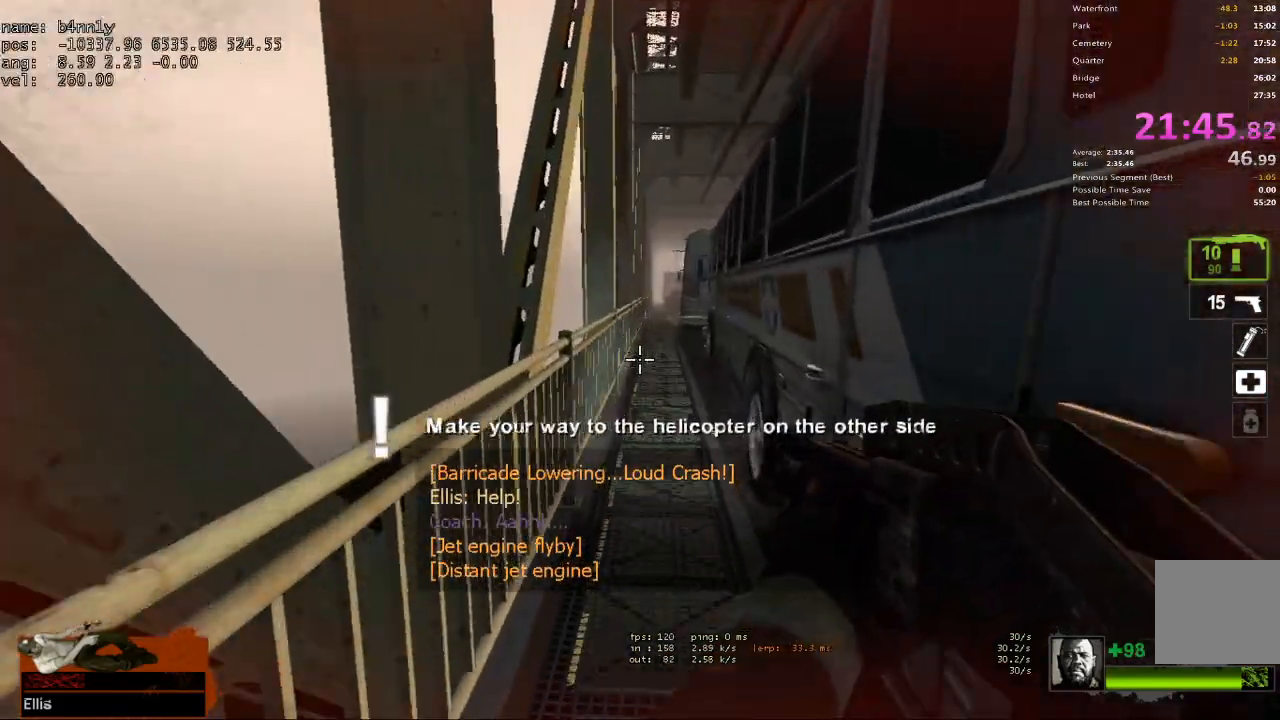
{"keys": ["w"], "events": []}
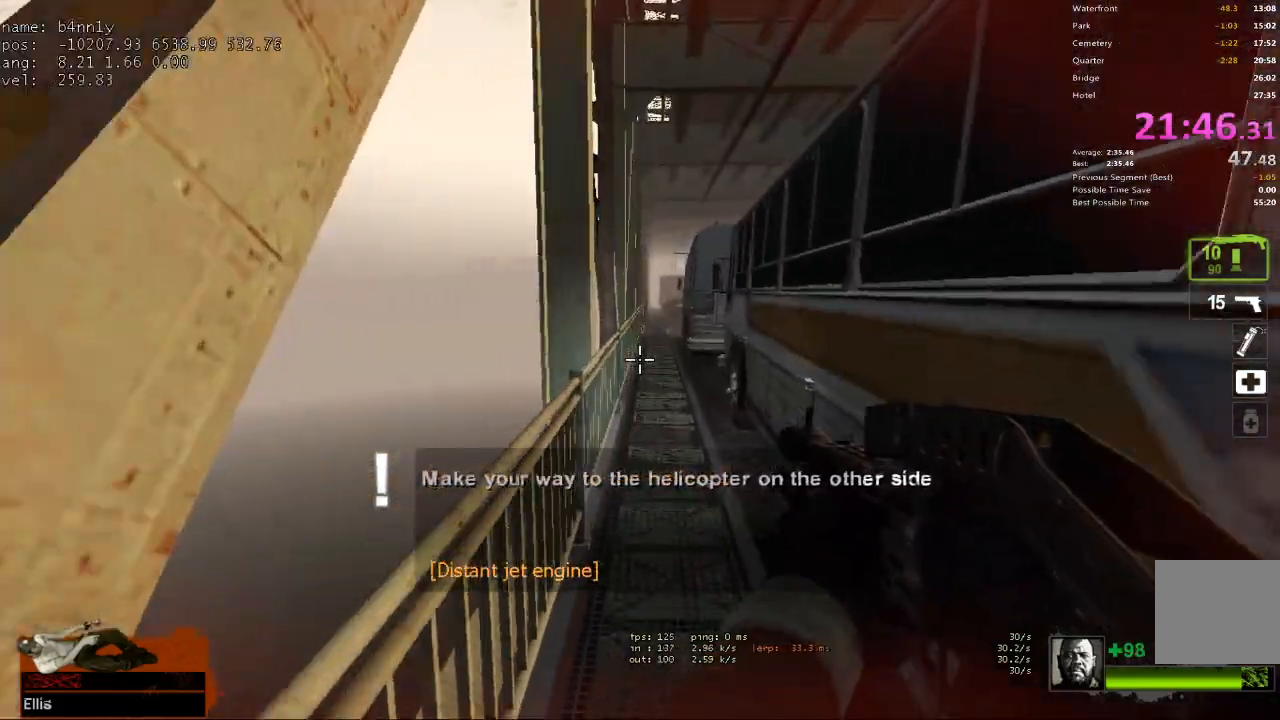
{"keys": ["w"], "events": []}
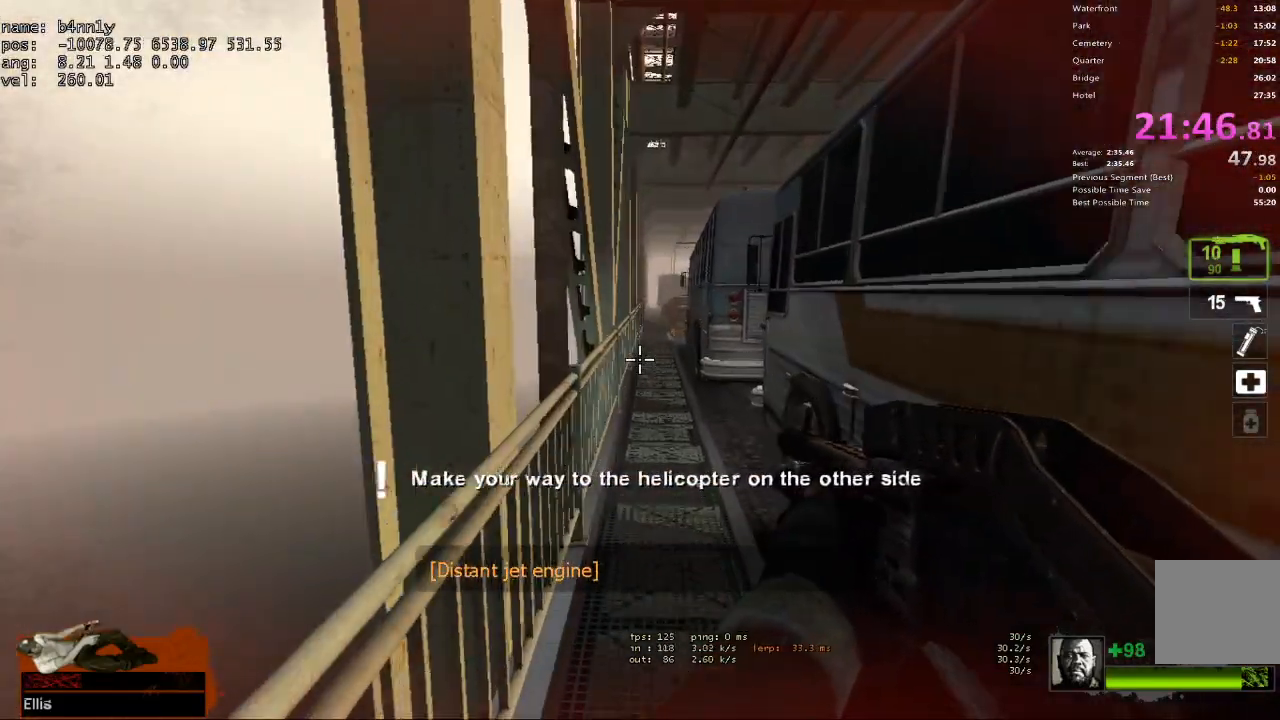
{"keys": ["w"], "events": []}
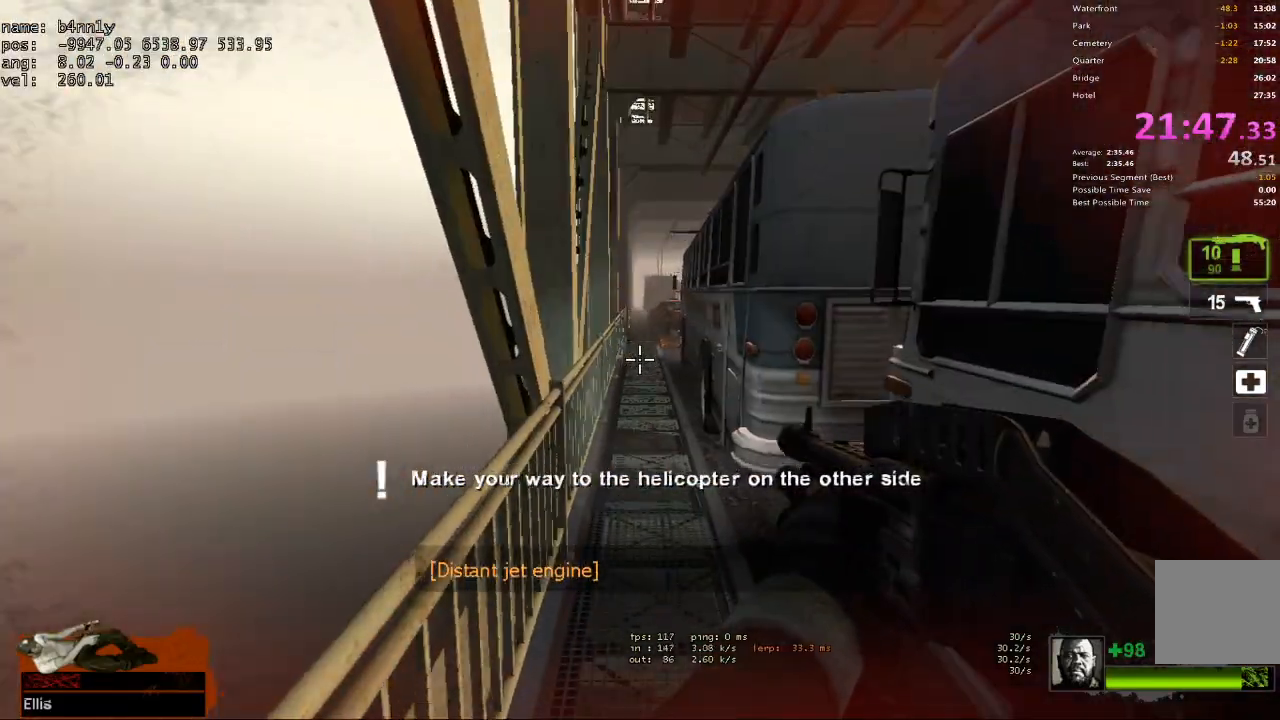
{"keys": ["w"], "events": []}
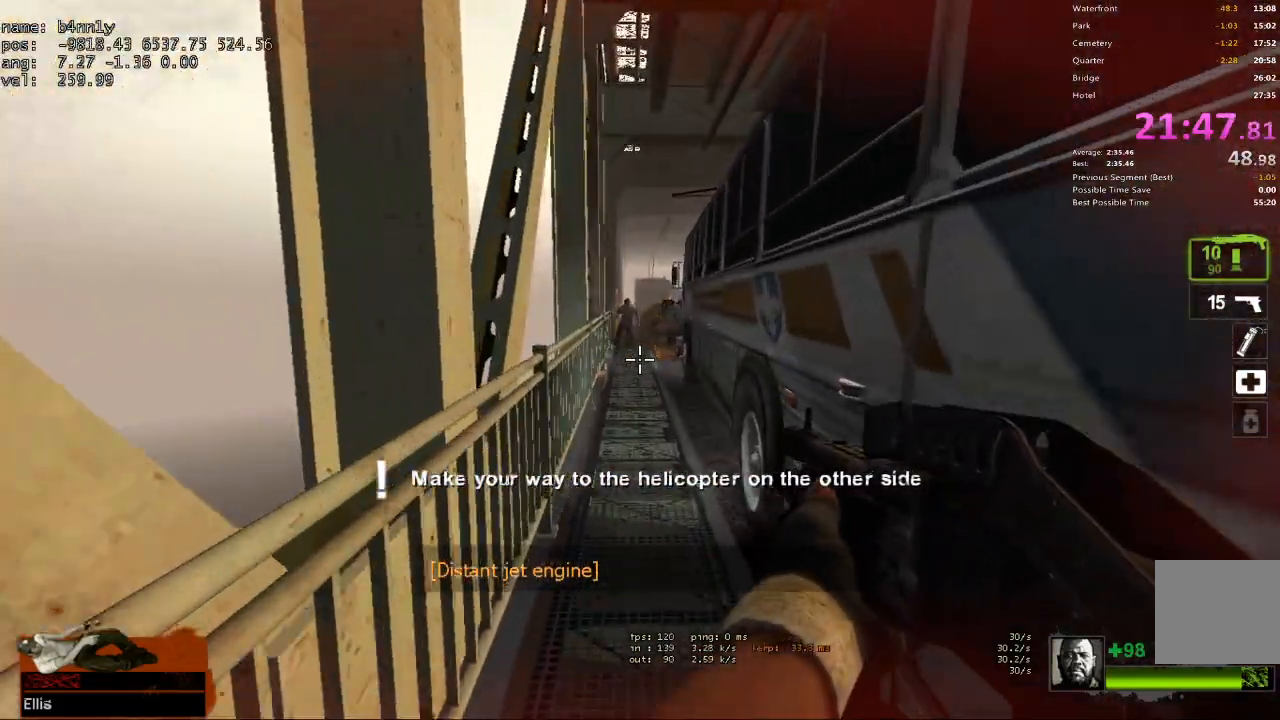
{"keys": ["w"], "events": []}
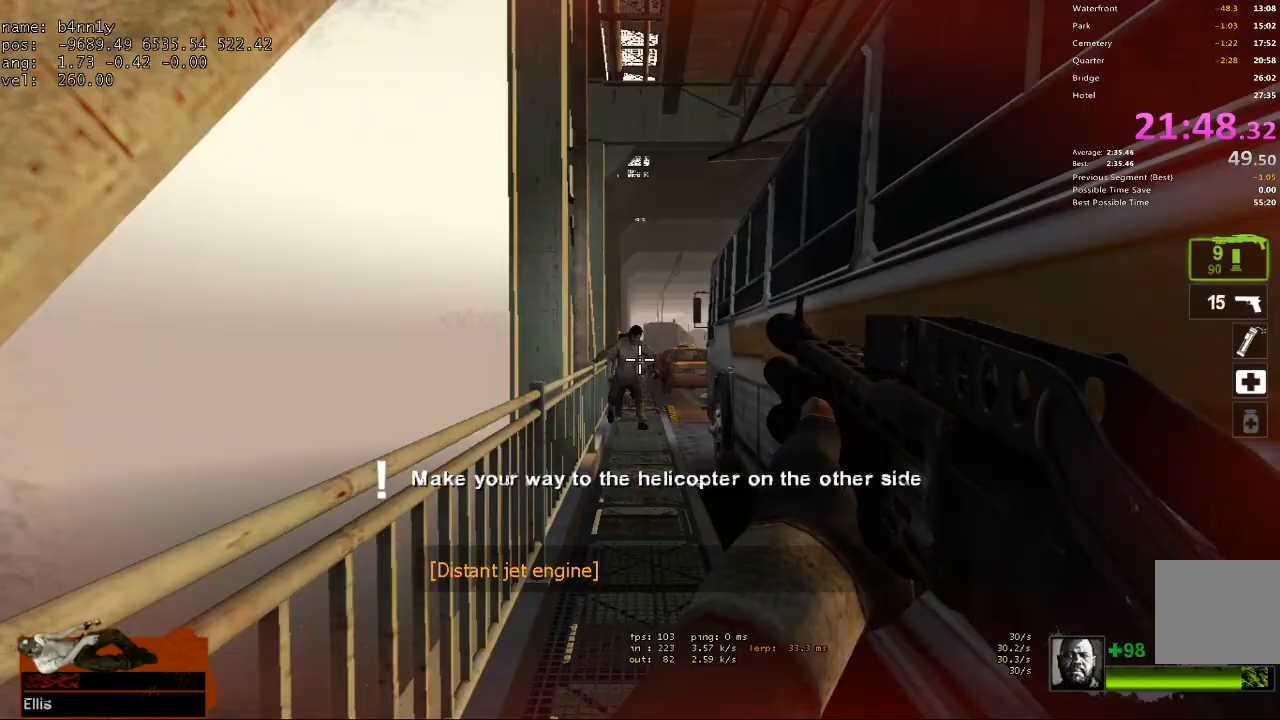
{"keys": ["w"], "events": []}
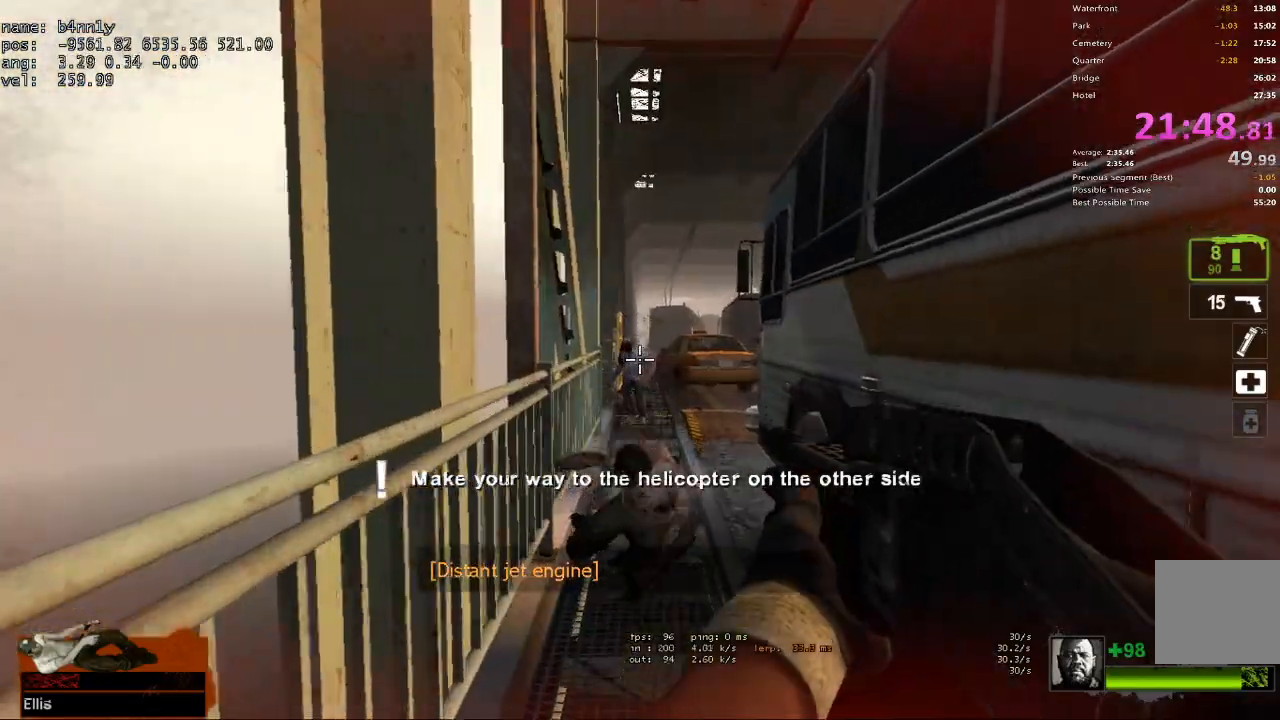
{"keys": ["r", "w"], "events": [[500, "r", "down"]]}
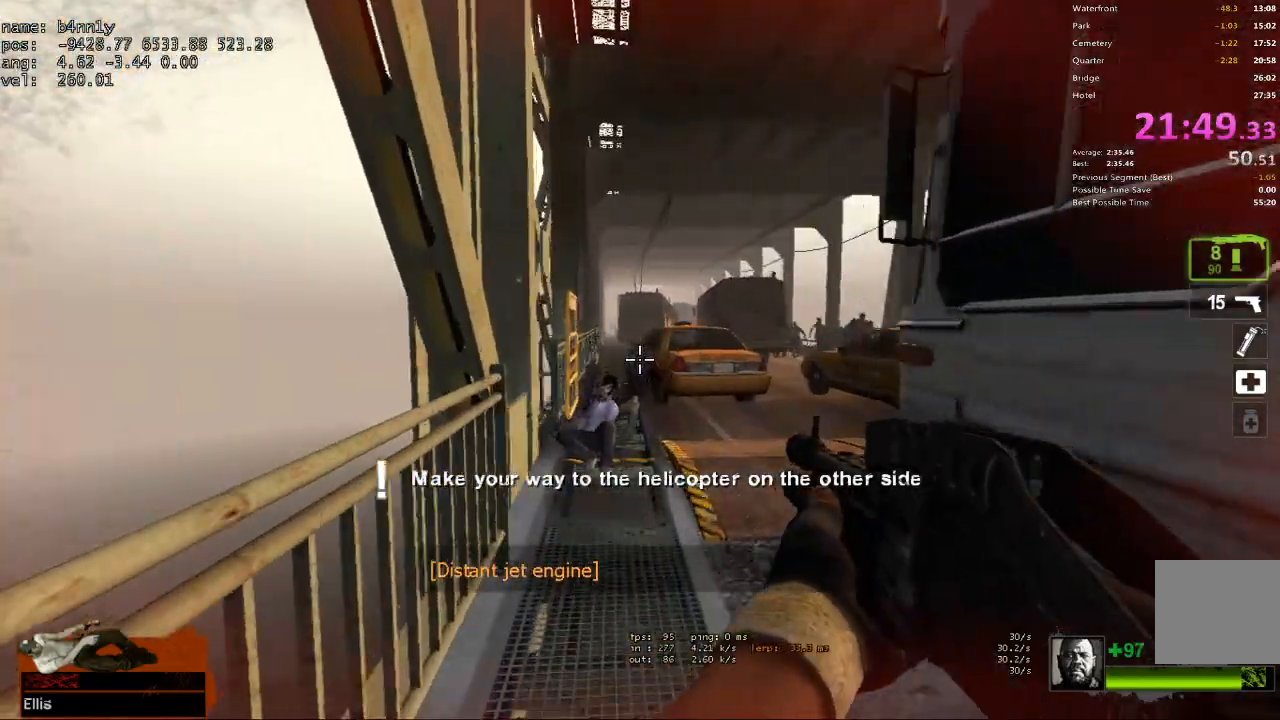
{"keys": ["w"], "events": [[100, "r", "up"]]}
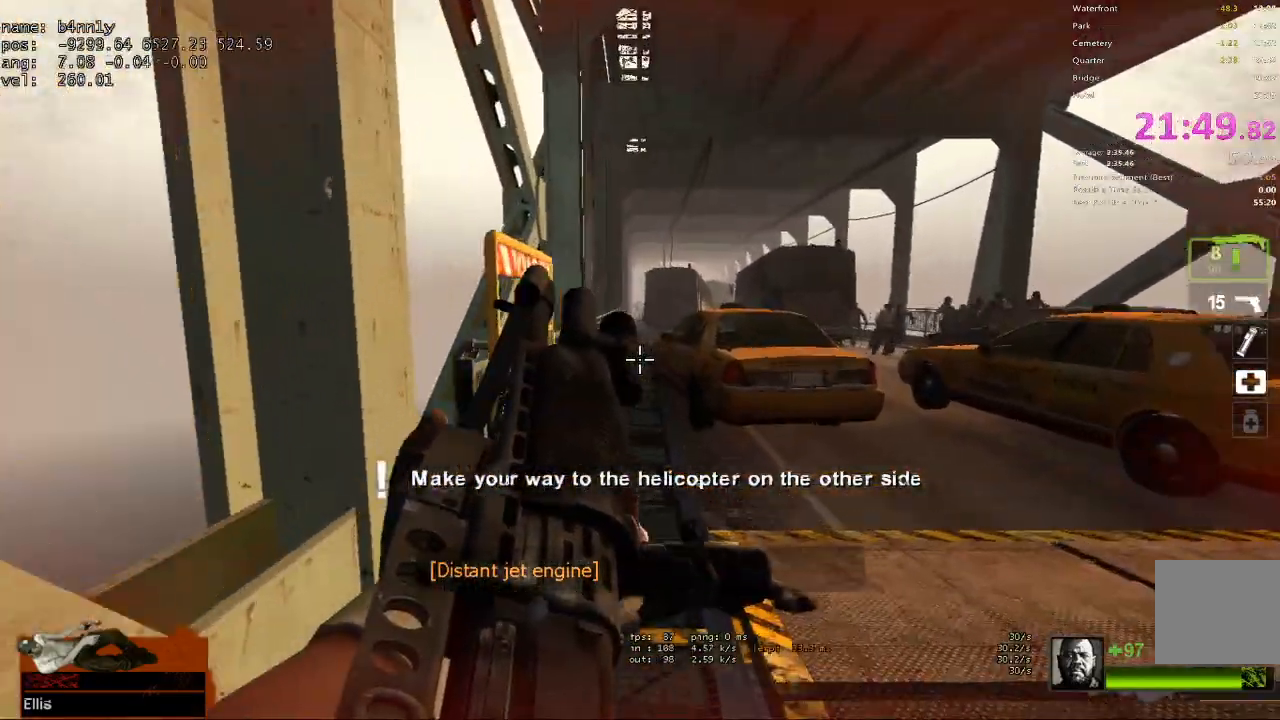
{"keys": ["w"], "events": []}
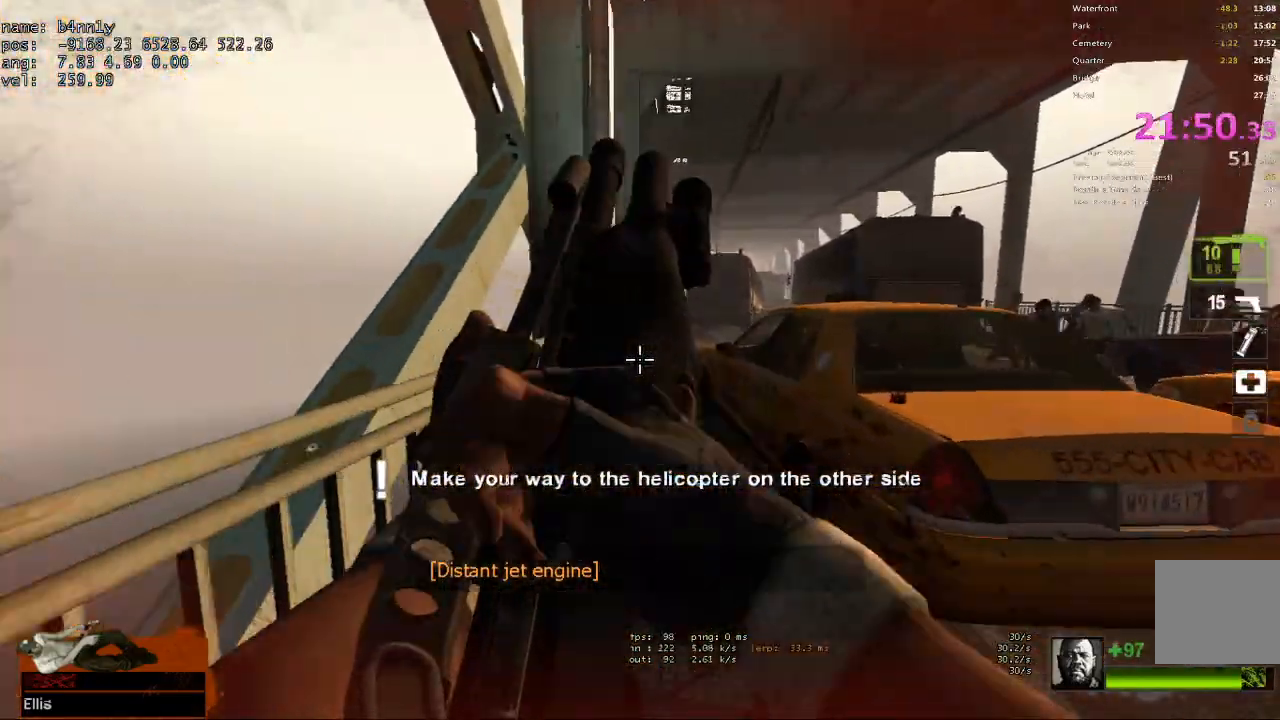
{"keys": ["w"], "events": []}
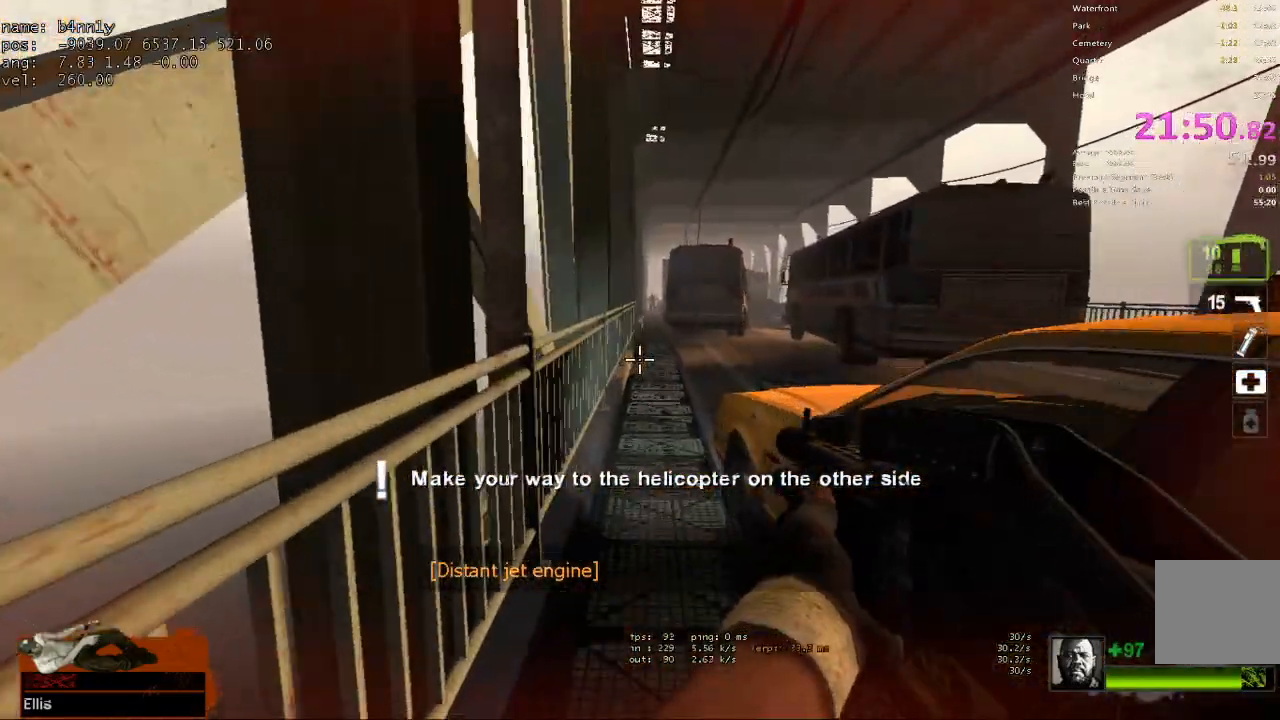
{"keys": ["w"], "events": [[283, "a", "down"], [317, "a", "up"]]}
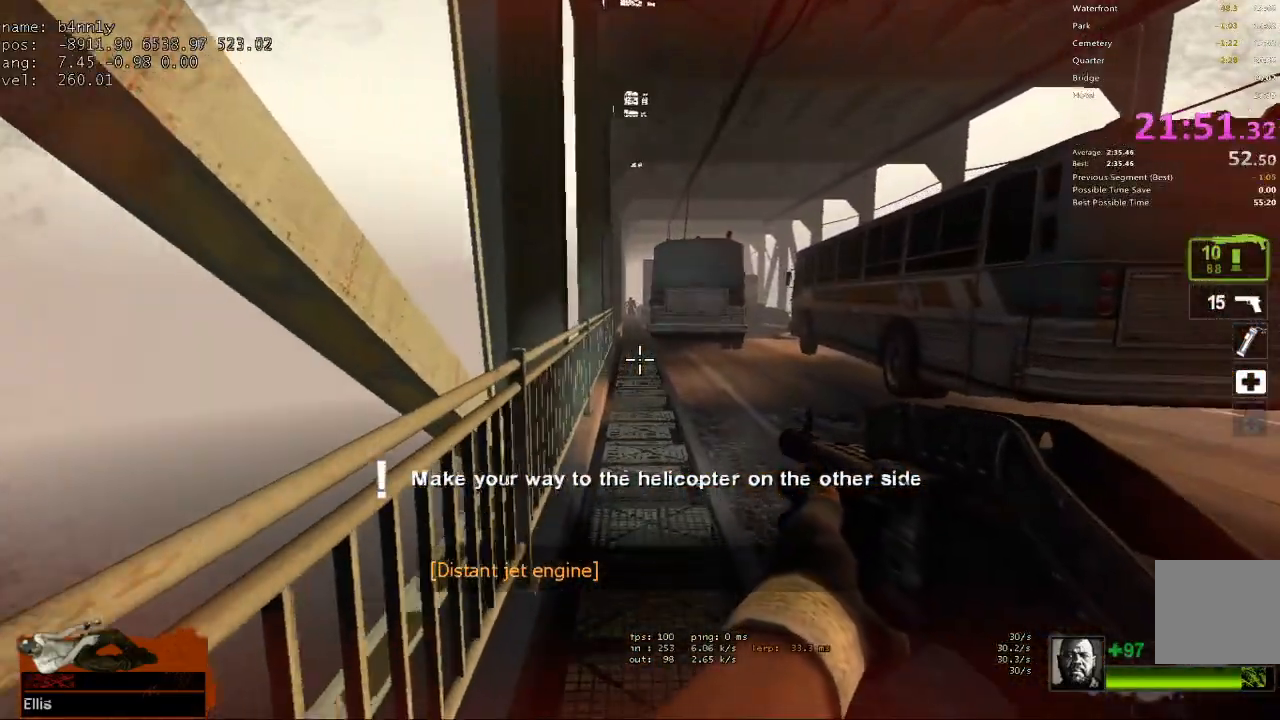
{"keys": ["w"], "events": []}
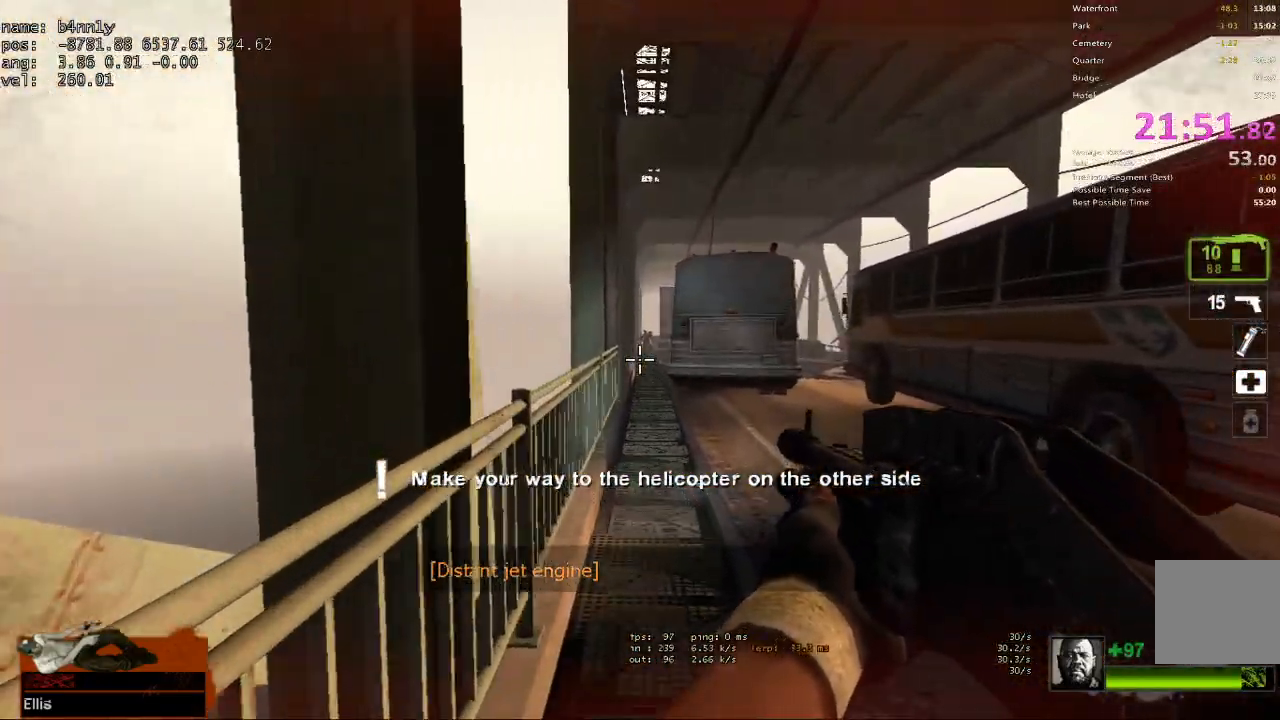
{"keys": ["w"], "events": []}
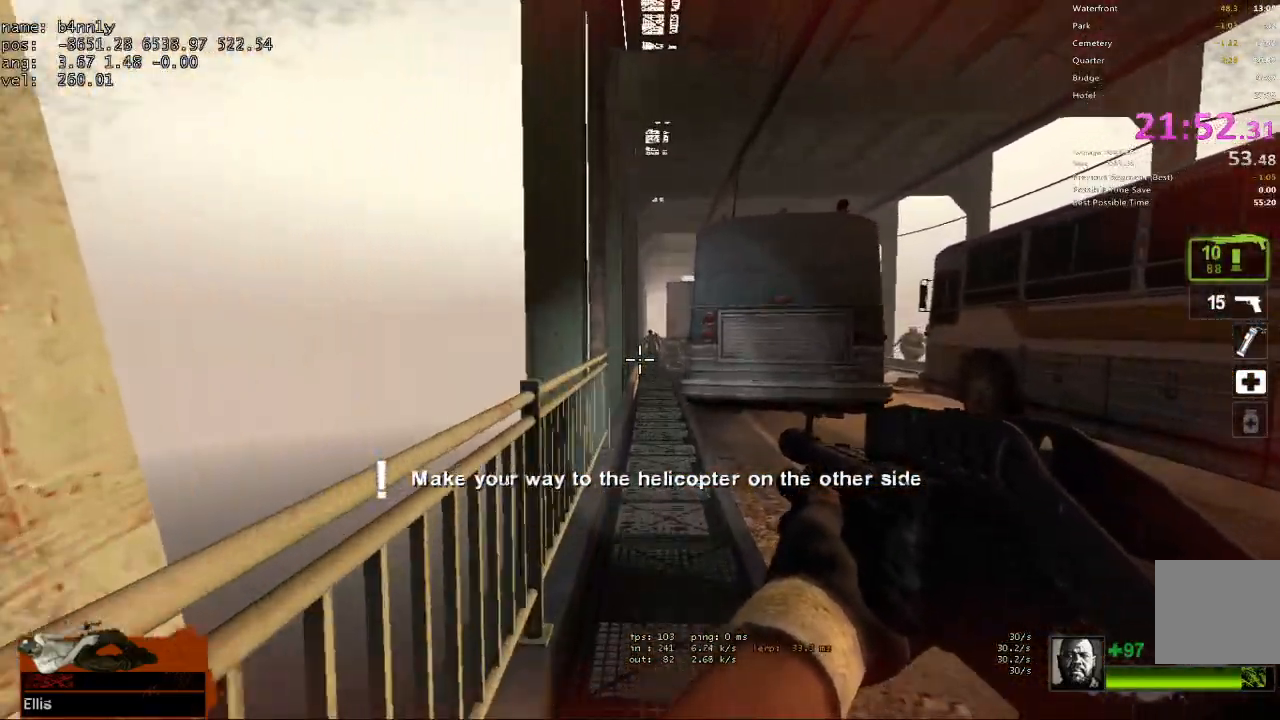
{"keys": ["w"], "events": []}